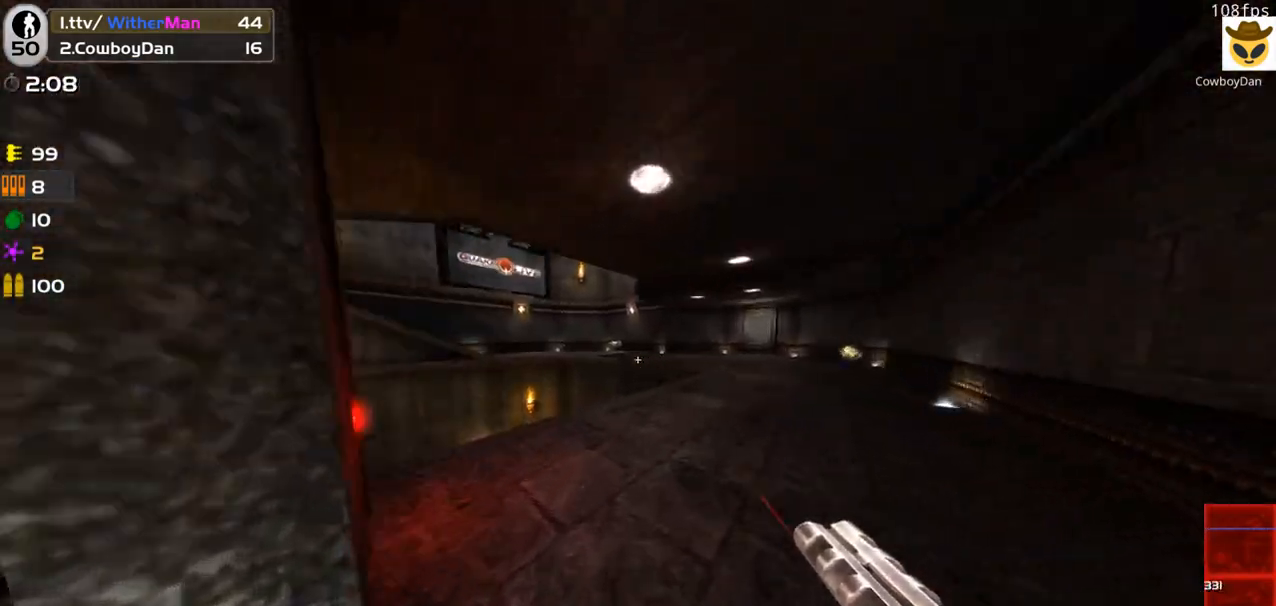
Gameplay with keyboard and mouse; each line is a JSON object with the keys and mouse buttons held at the frame after it. "events" lists presses ("down") and releases ("up") of "1", "2", "3", "4", "5", "a", "alt", "c", "caps_lock", "ctrl", "d", "e", "f", "g", "q", "r", "s", "shift", "space", "t", "tab", "v", "w", "x", "z", "mouse_left", "mouse_wheel" and "mouse_right" between this image and that frame as [ms after this image, input, new state], when the widget could be followed in between. "mouse_left", "mouse_wheel", "mouse_right" = the "left", "wheel", "right" buttons of the "mouse" list. No other keys are recorded. "wheel" means that the mouse wheel is clicked or scrolled. Not read: mouse_move.
{"keys": ["a", "w"], "mouse": [], "events": [[433, "a", "down"]]}
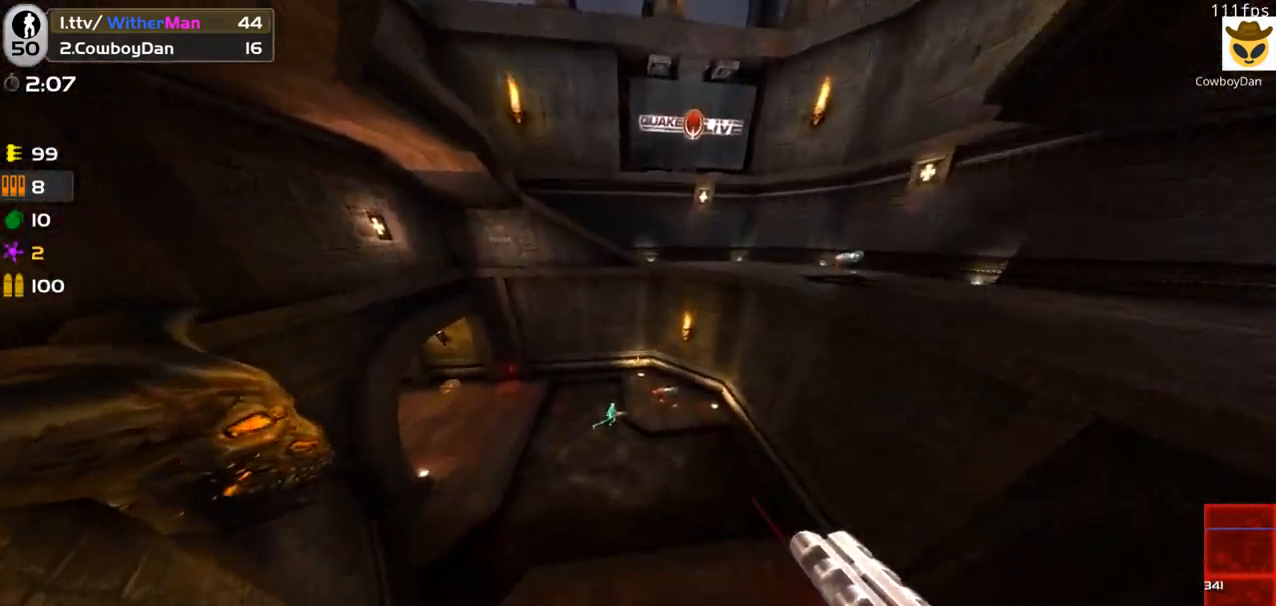
{"keys": ["d", "w"], "mouse": [], "events": [[83, "a", "up"], [133, "d", "down"]]}
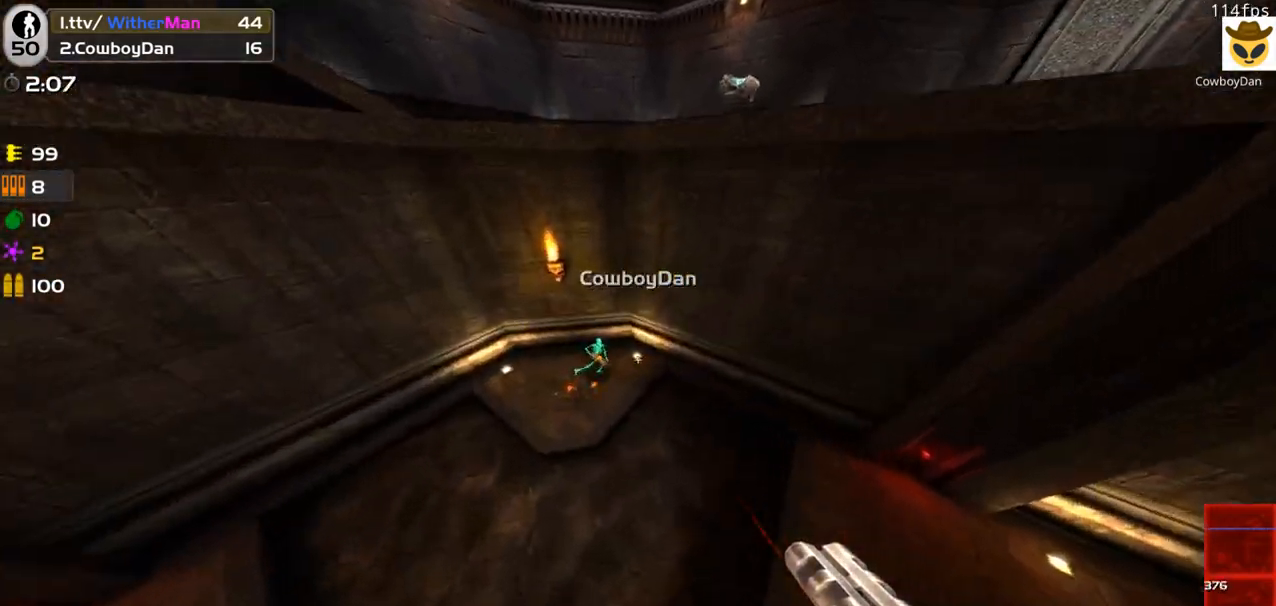
{"keys": ["d", "w"], "mouse": ["left"], "events": [[50, "d", "up"], [233, "d", "down"], [233, "mouse_left", "down"], [383, "mouse_left", "up"], [466, "mouse_left", "down"]]}
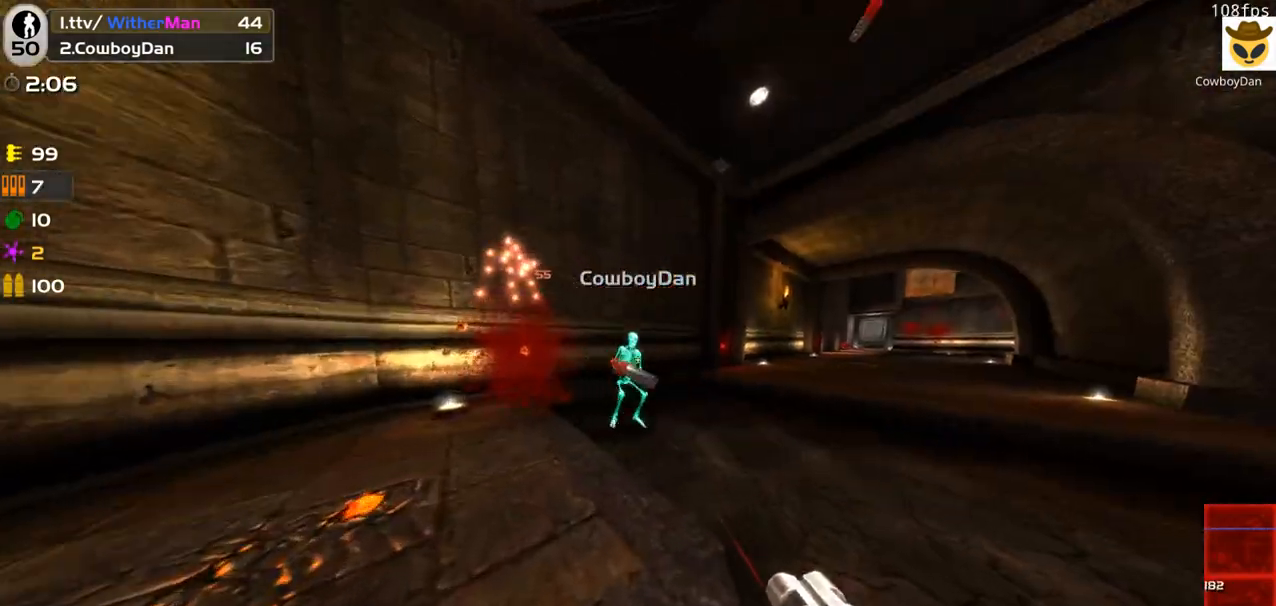
{"keys": ["d", "w"], "mouse": [], "events": [[116, "mouse_left", "up"], [166, "mouse_left", "down"], [250, "w", "up"], [300, "mouse_left", "up"], [300, "w", "down"]]}
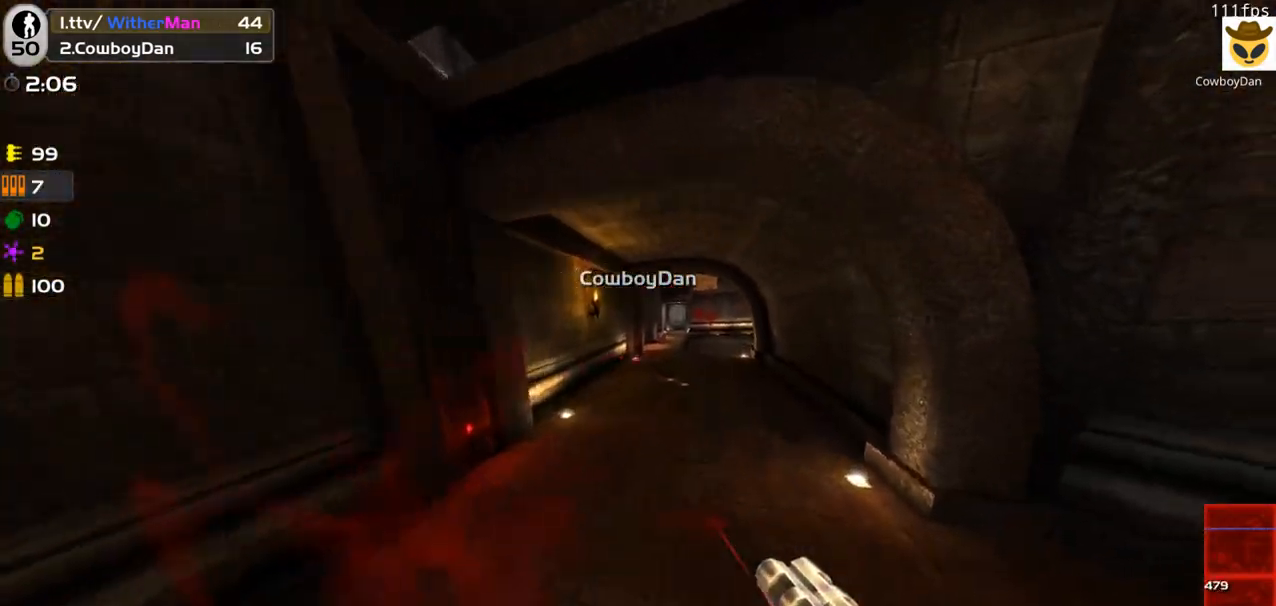
{"keys": ["d"], "mouse": [], "events": [[366, "mouse_left", "down"], [366, "w", "up"], [500, "mouse_left", "up"]]}
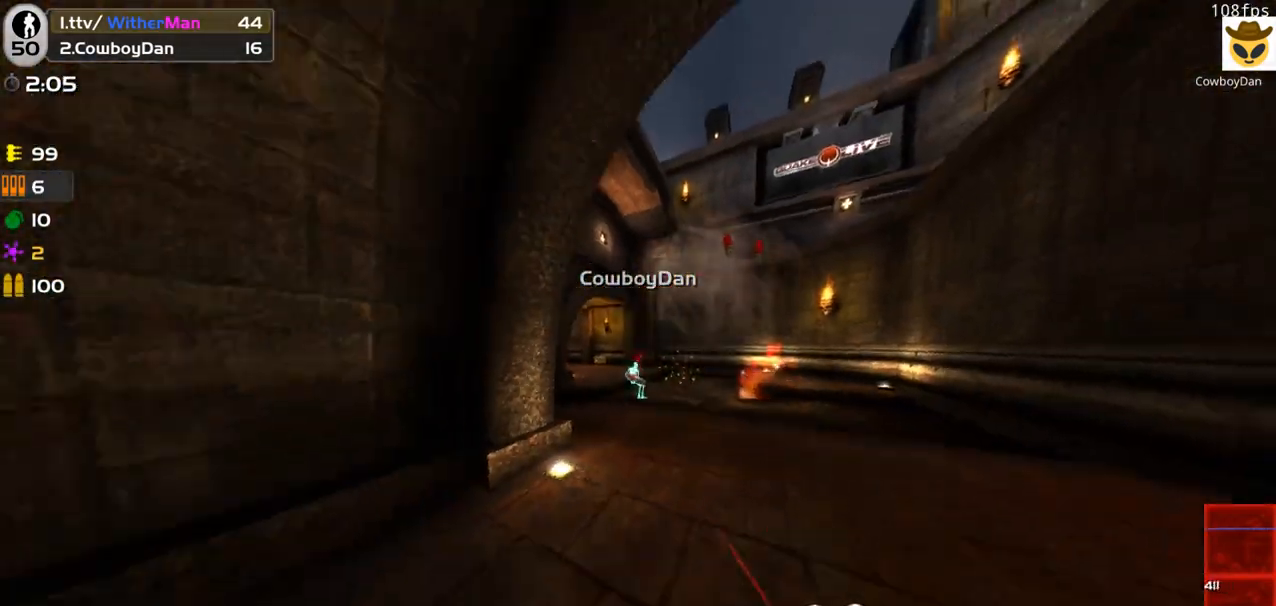
{"keys": ["c"], "mouse": [], "events": [[50, "w", "down"], [233, "space", "down"], [383, "d", "up"], [383, "space", "up"], [416, "w", "up"], [466, "c", "down"]]}
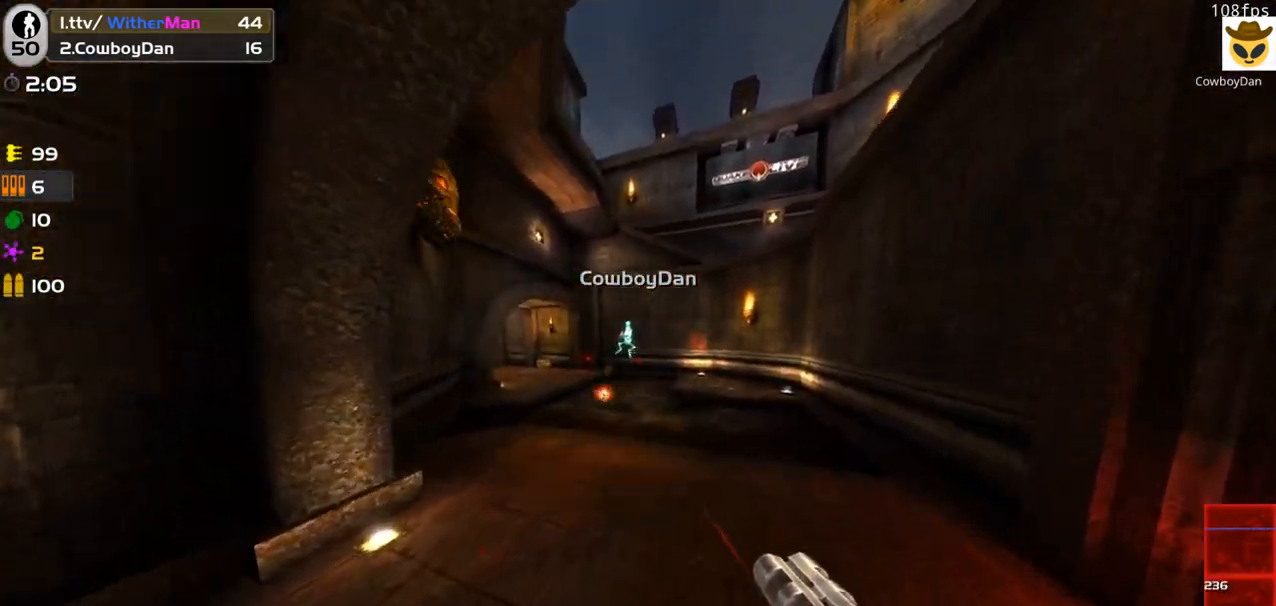
{"keys": [], "mouse": ["left"], "events": [[66, "c", "up"], [200, "w", "down"], [250, "mouse_left", "down"], [500, "w", "up"]]}
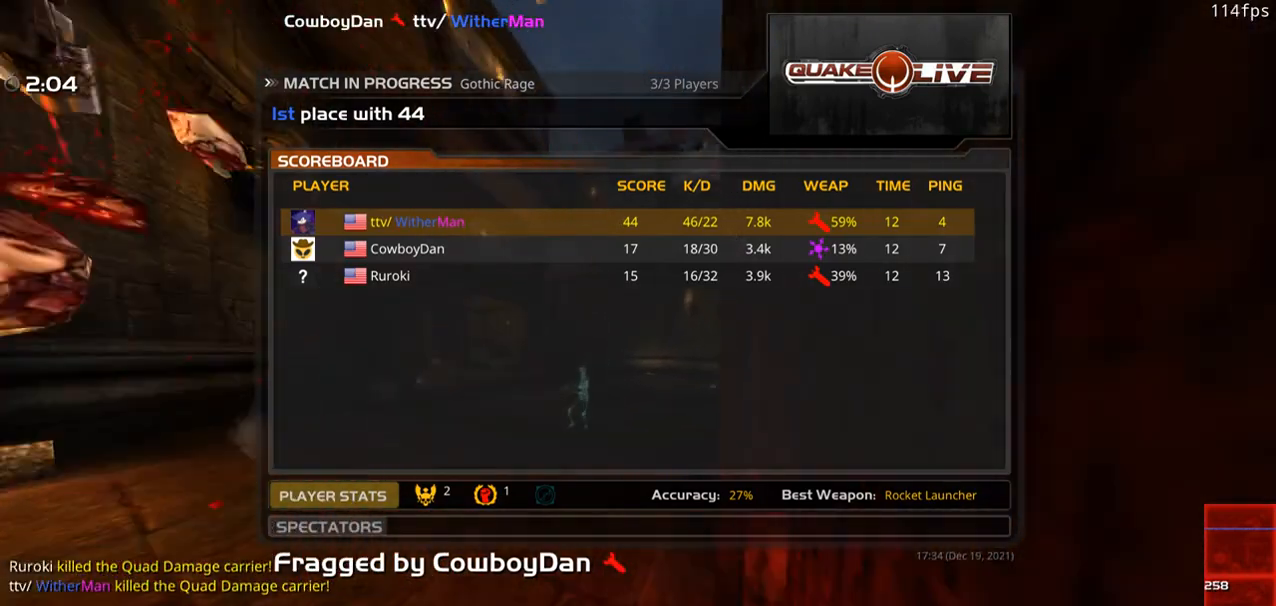
{"keys": ["w"], "mouse": [], "events": [[83, "mouse_left", "up"], [266, "w", "down"]]}
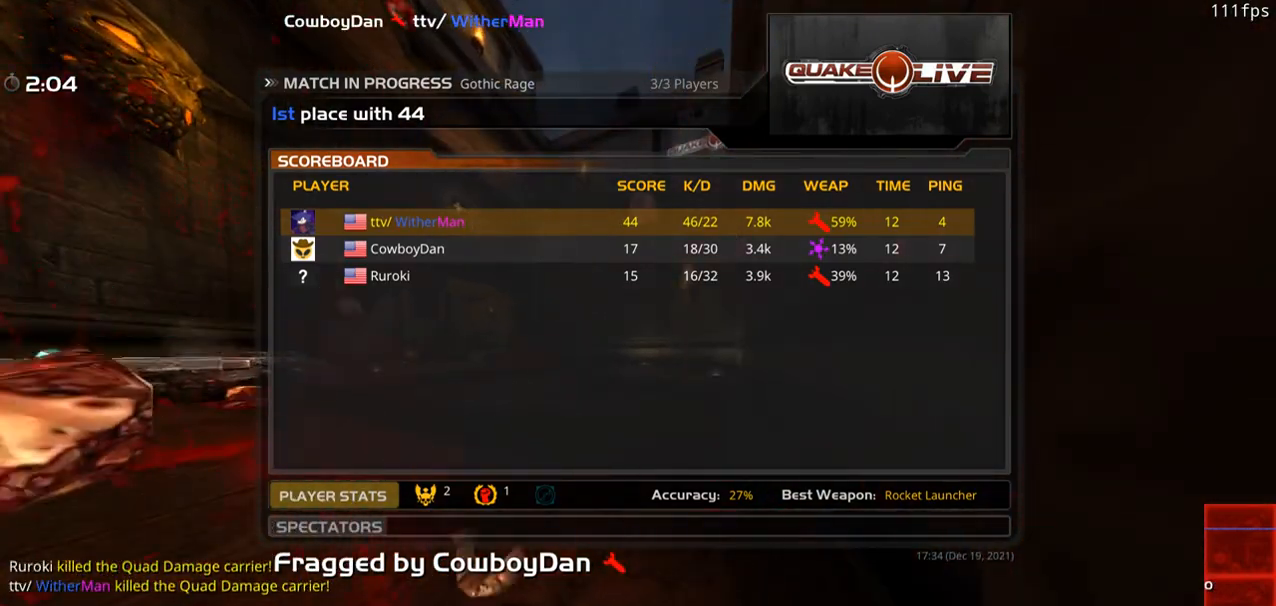
{"keys": ["w"], "mouse": [], "events": []}
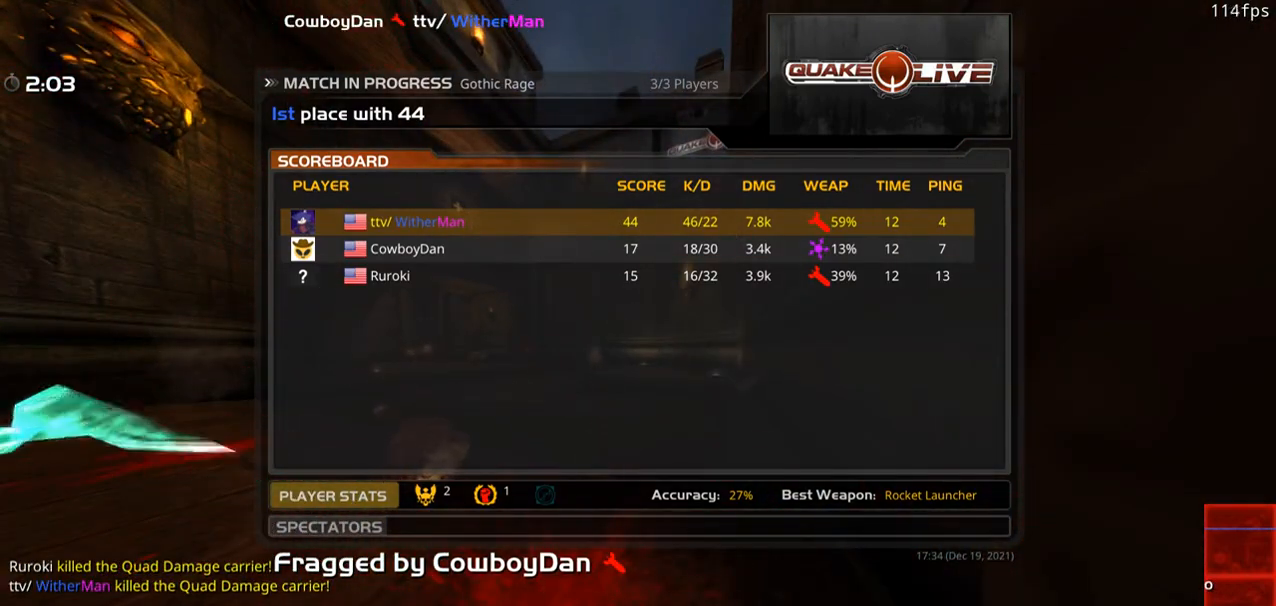
{"keys": ["w"], "mouse": [], "events": []}
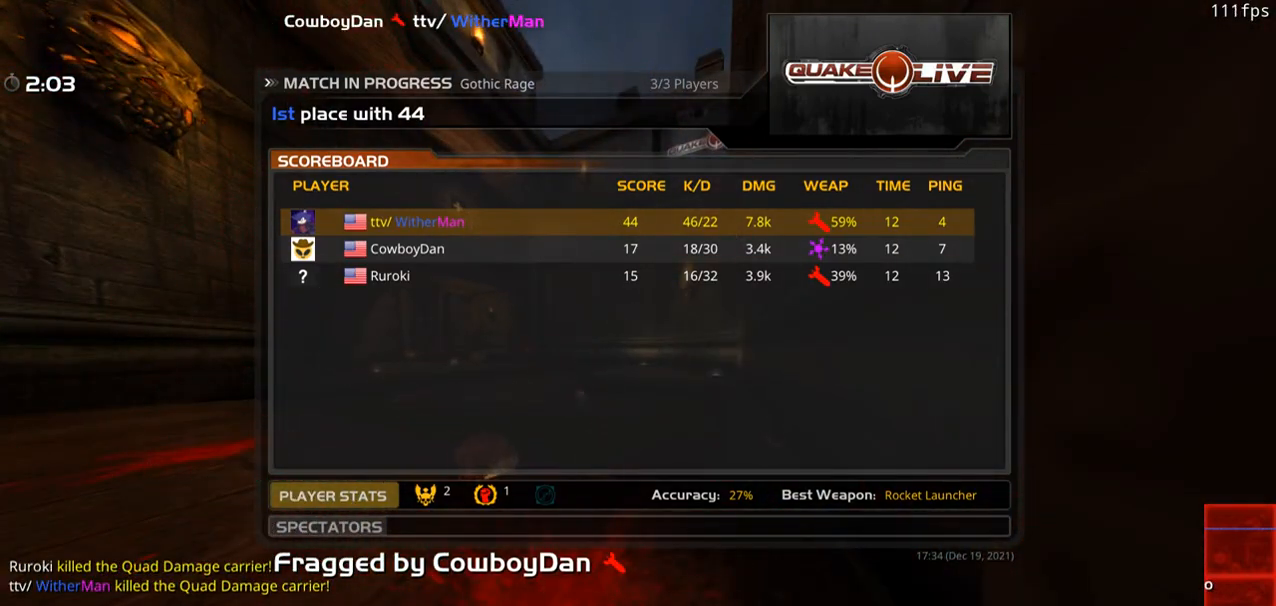
{"keys": ["w"], "mouse": [], "events": [[83, "mouse_left", "down"], [183, "mouse_left", "up"], [316, "mouse_left", "down"], [400, "mouse_left", "up"]]}
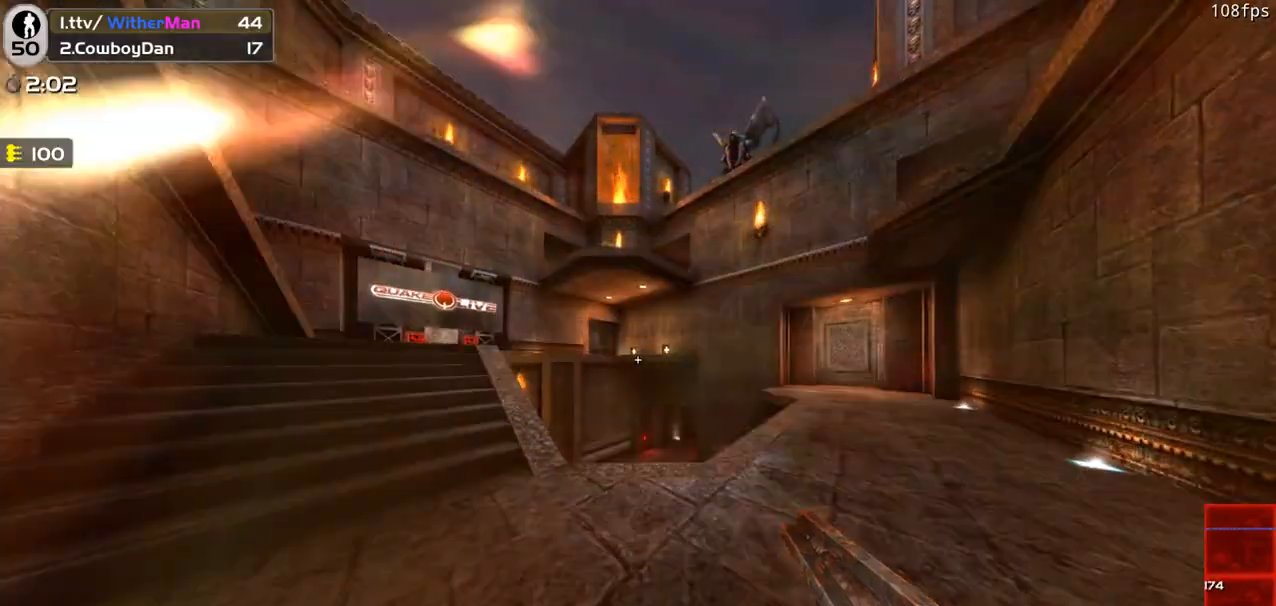
{"keys": ["d", "w"], "mouse": [], "events": [[283, "a", "down"], [283, "d", "down"], [333, "a", "up"]]}
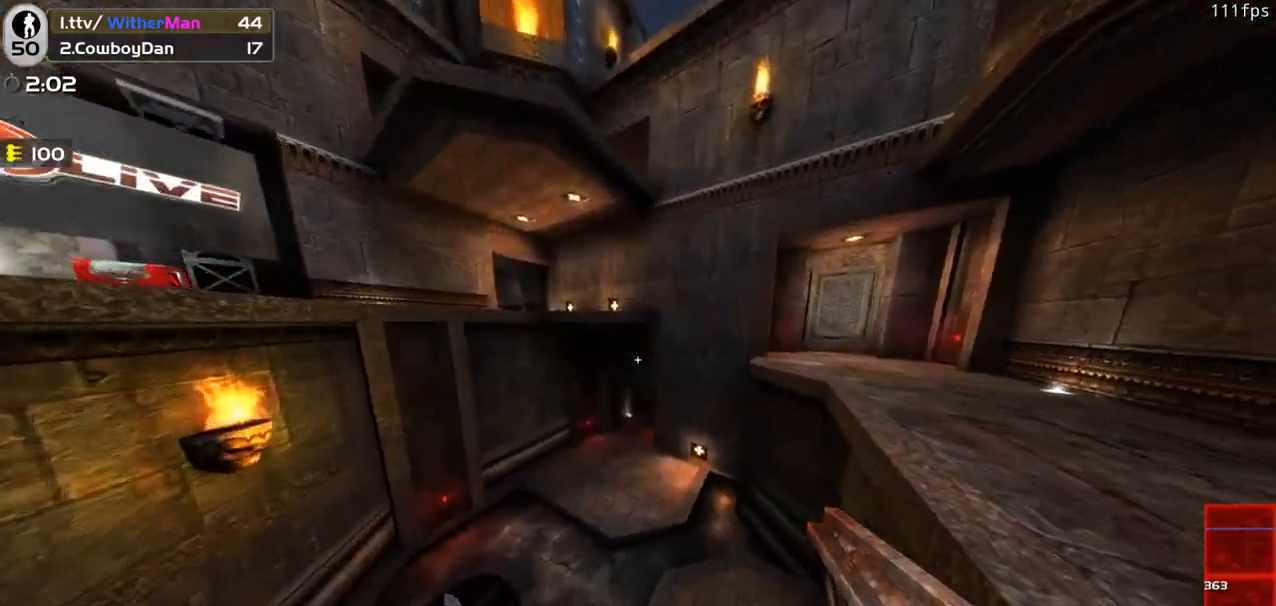
{"keys": ["a", "w"], "mouse": [], "events": [[16, "a", "down"], [16, "d", "up"]]}
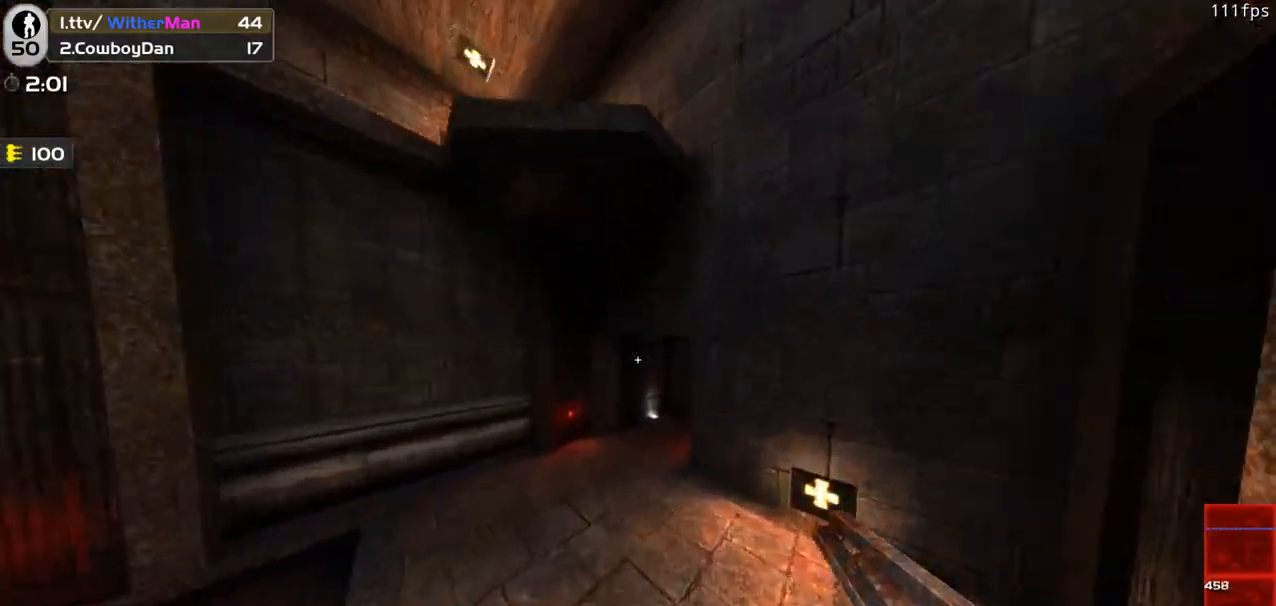
{"keys": ["w"], "mouse": [], "events": [[333, "a", "up"]]}
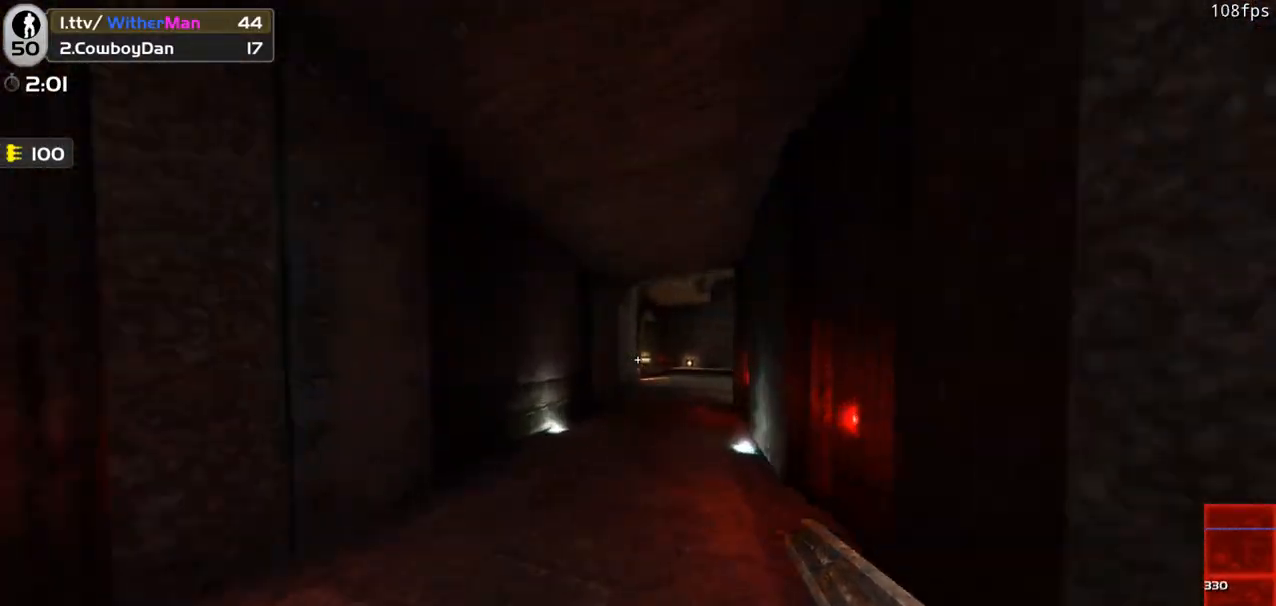
{"keys": ["w"], "mouse": ["left"], "events": [[466, "mouse_left", "down"]]}
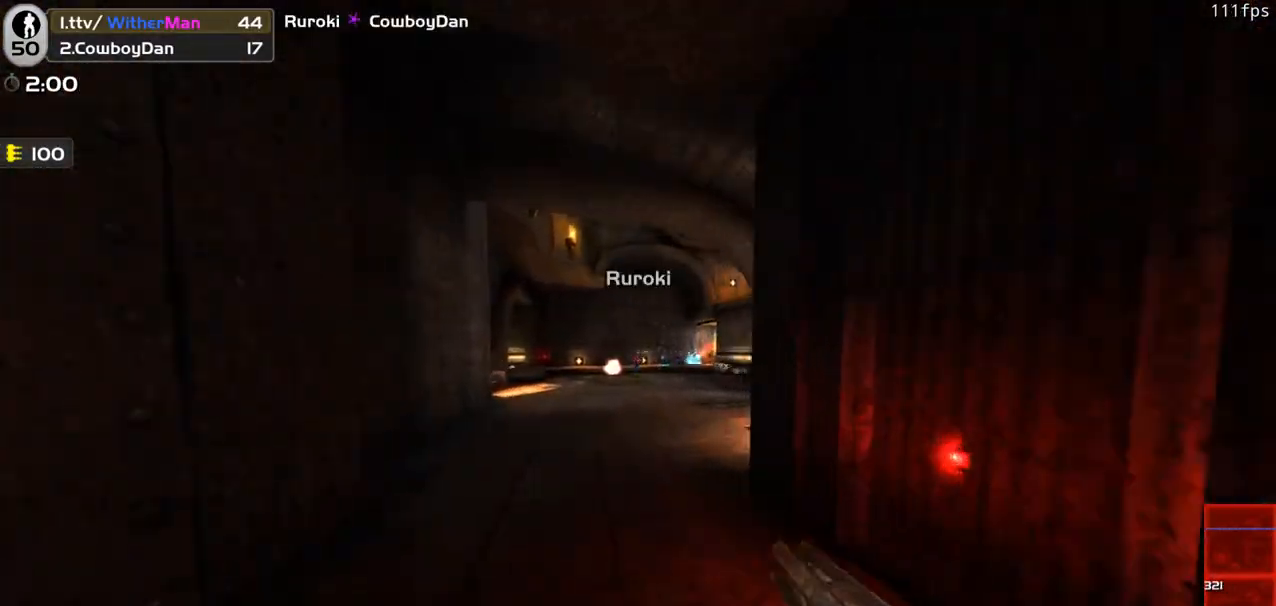
{"keys": ["w"], "mouse": ["left"], "events": []}
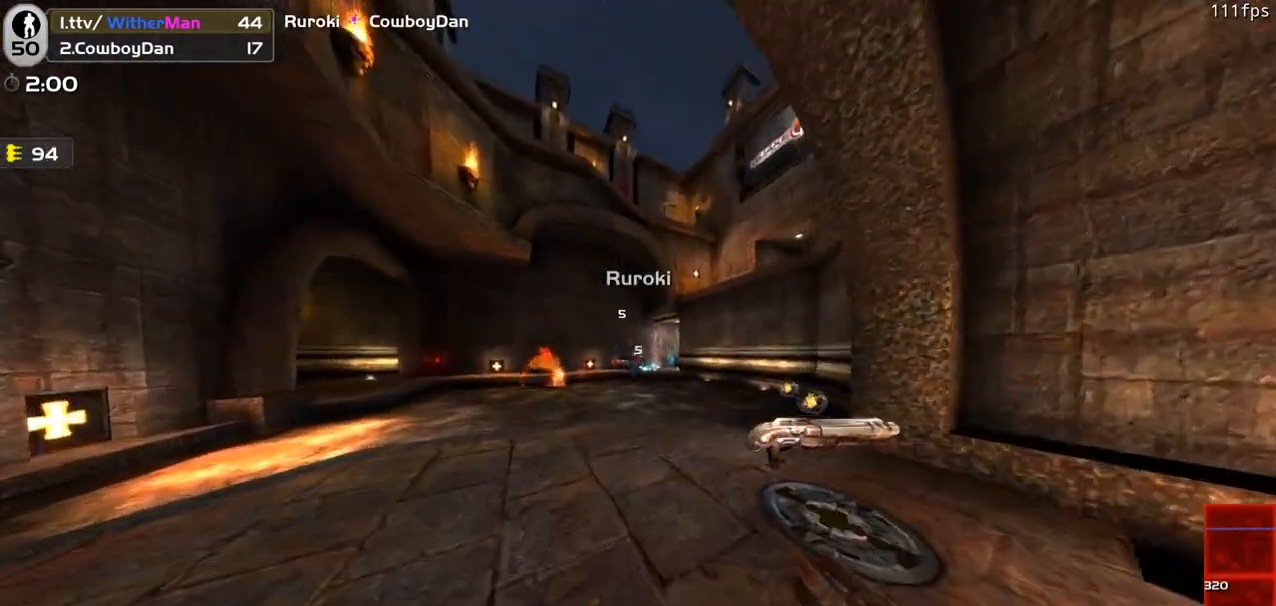
{"keys": ["space", "w"], "mouse": ["left"], "events": [[33, "d", "down"], [266, "d", "up"], [316, "a", "down"], [500, "a", "up"], [500, "space", "down"]]}
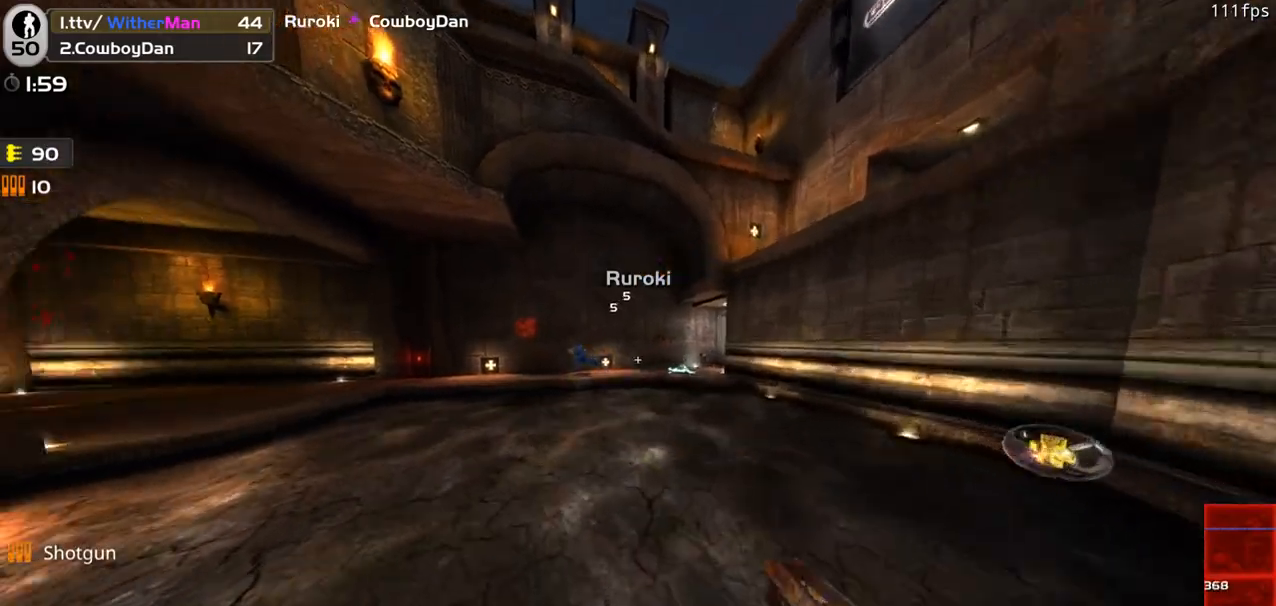
{"keys": ["a", "w"], "mouse": [], "events": [[200, "a", "down"], [200, "mouse_left", "up"], [200, "space", "up"]]}
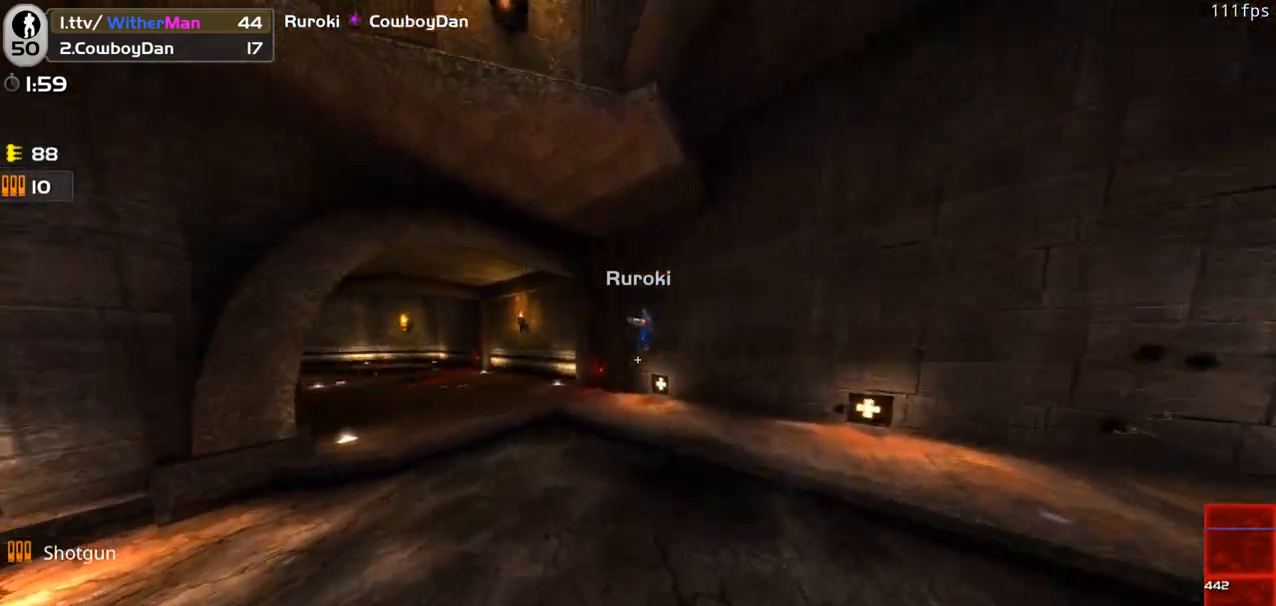
{"keys": ["a", "w"], "mouse": ["left"], "events": [[166, "mouse_left", "down"]]}
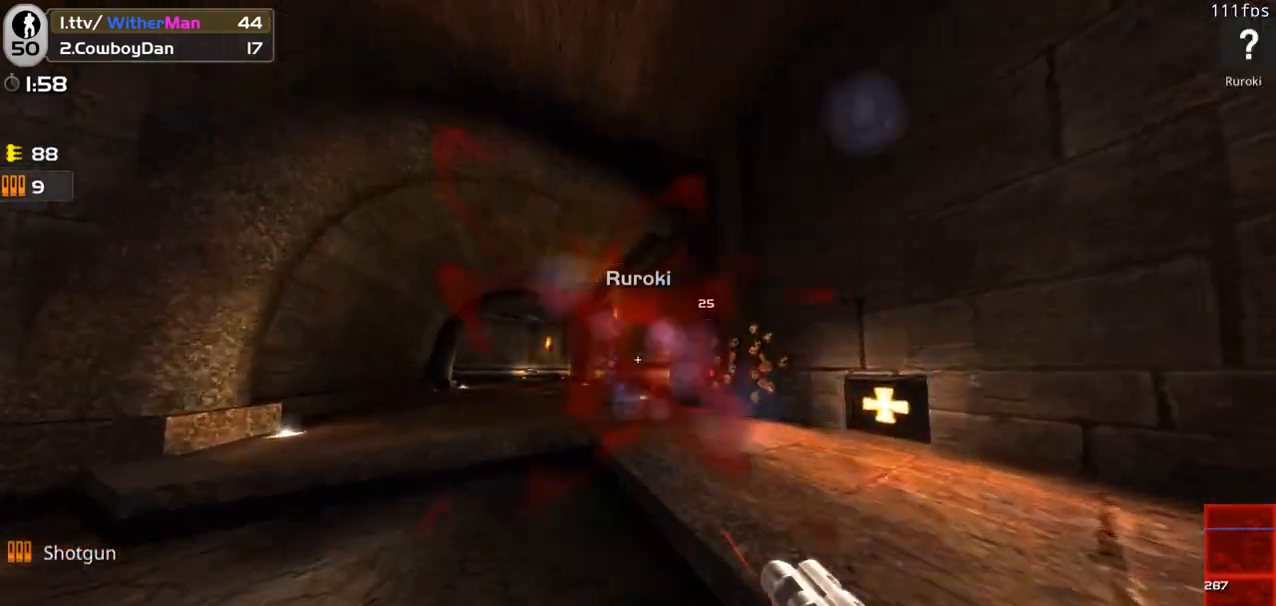
{"keys": ["w"], "mouse": [], "events": [[33, "mouse_left", "up"], [216, "mouse_left", "down"], [366, "a", "up"], [366, "mouse_left", "up"]]}
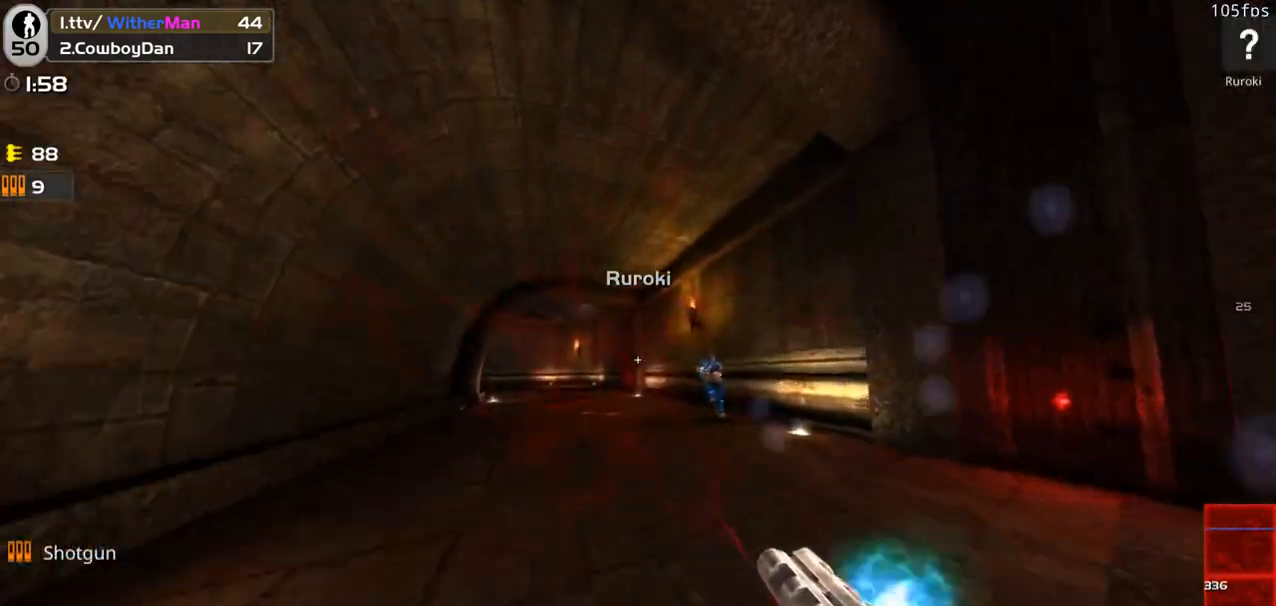
{"keys": ["a", "d", "w"], "mouse": [], "events": [[50, "d", "down"], [233, "mouse_left", "down"], [233, "w", "up"], [333, "a", "down"], [383, "w", "down"], [466, "mouse_left", "up"]]}
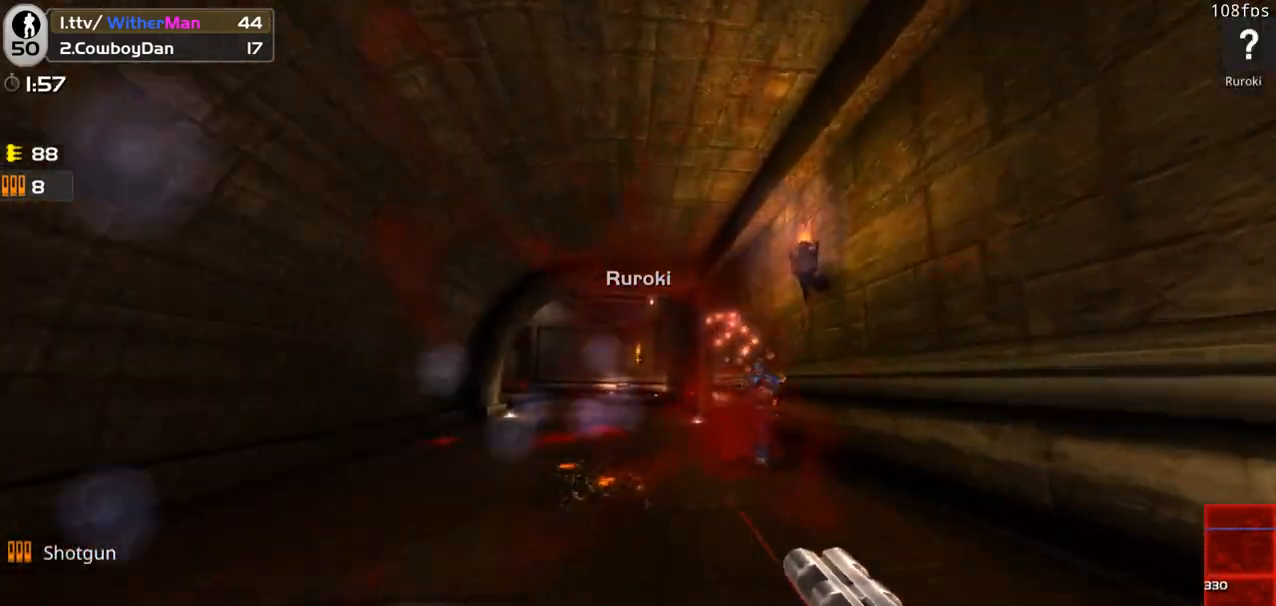
{"keys": ["a"], "mouse": [], "events": [[66, "d", "up"], [166, "space", "down"], [200, "w", "up"], [300, "c", "down"], [300, "space", "up"], [433, "c", "up"]]}
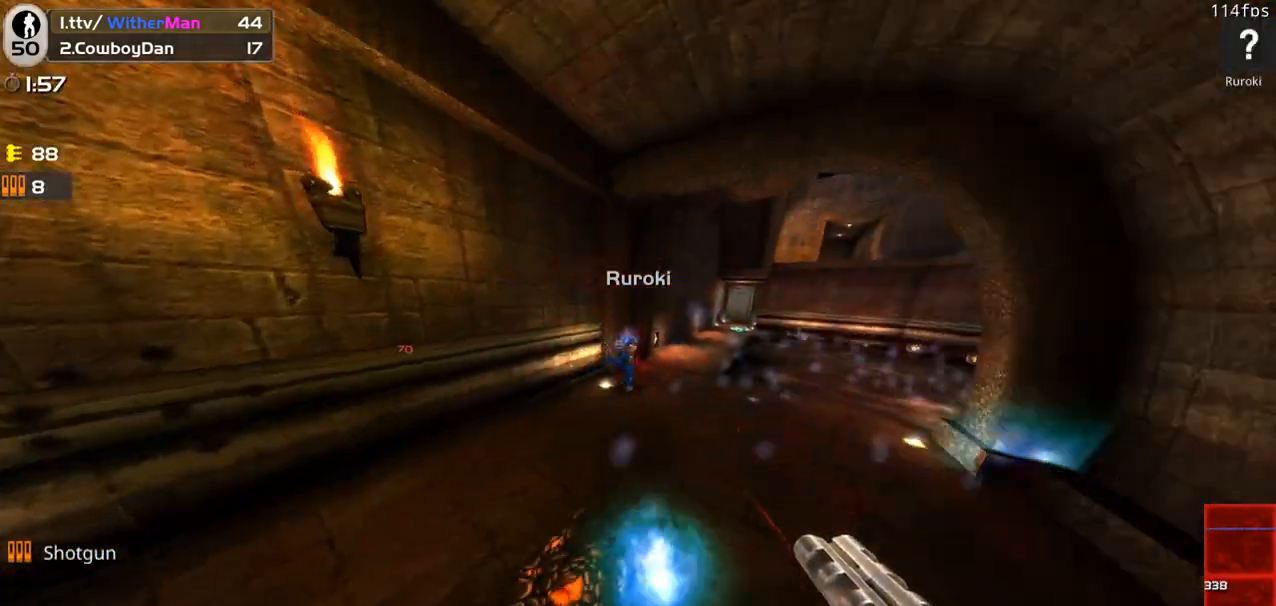
{"keys": ["a", "w"], "mouse": [], "events": [[200, "mouse_left", "down"], [316, "mouse_left", "up"], [366, "mouse_left", "down"], [366, "w", "down"], [450, "mouse_left", "up"]]}
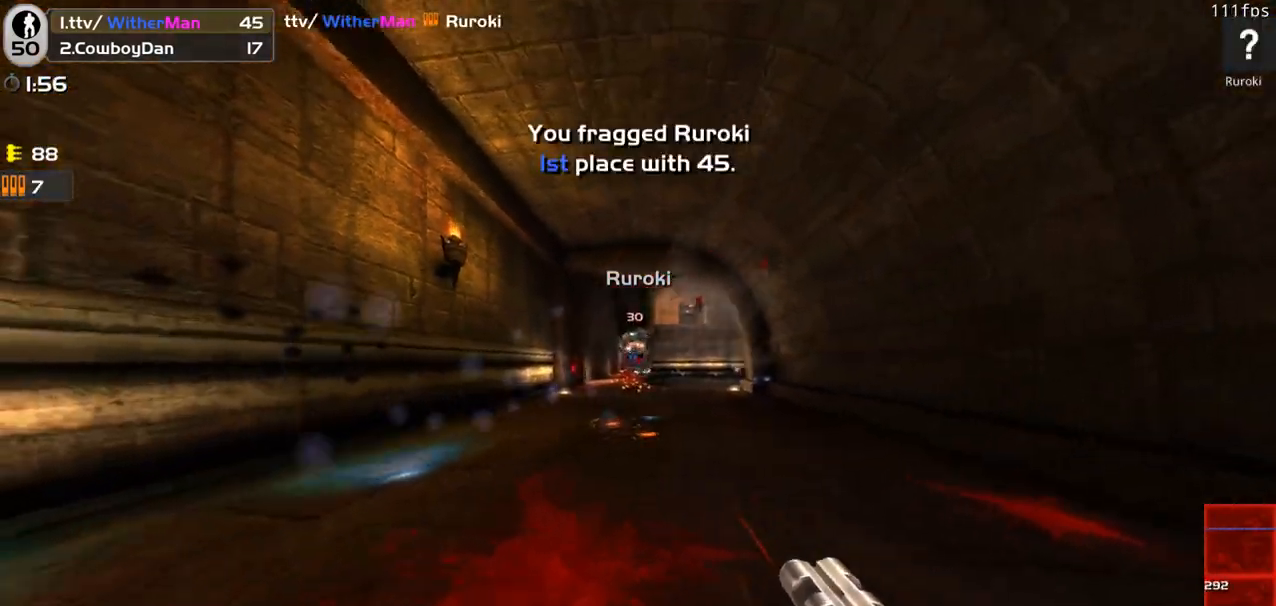
{"keys": ["w"], "mouse": [], "events": [[150, "a", "up"], [233, "d", "down"], [383, "d", "up"]]}
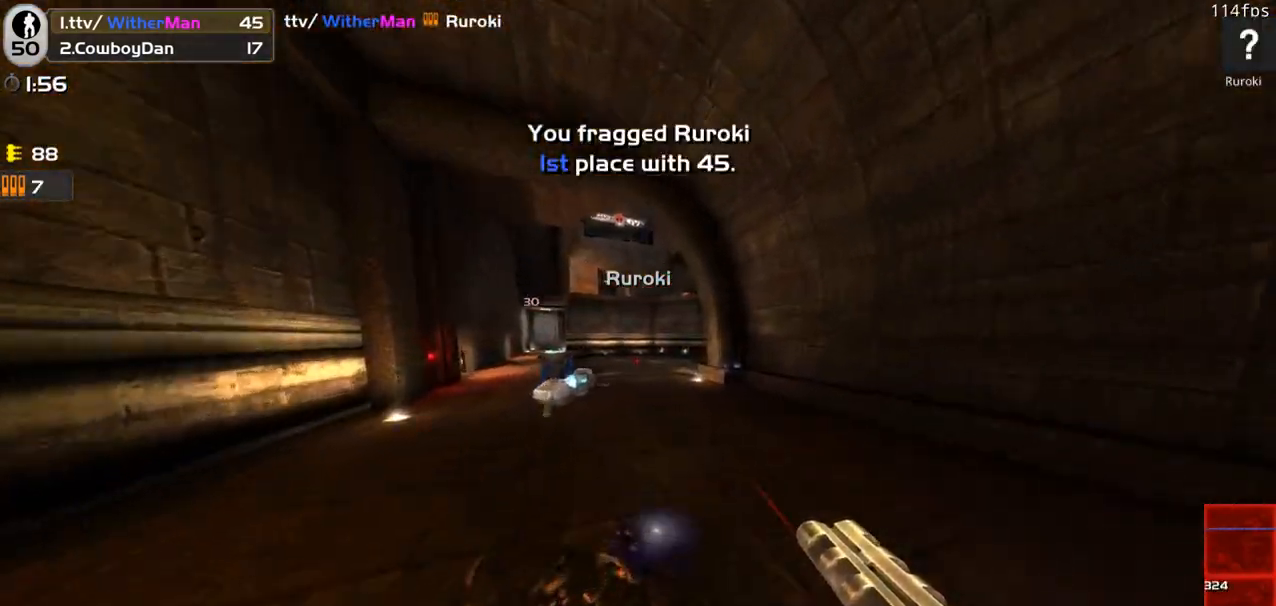
{"keys": ["d", "space", "w"], "mouse": [], "events": [[66, "a", "down"], [166, "a", "up"], [250, "a", "down"], [400, "a", "up"], [400, "space", "down"], [433, "d", "down"]]}
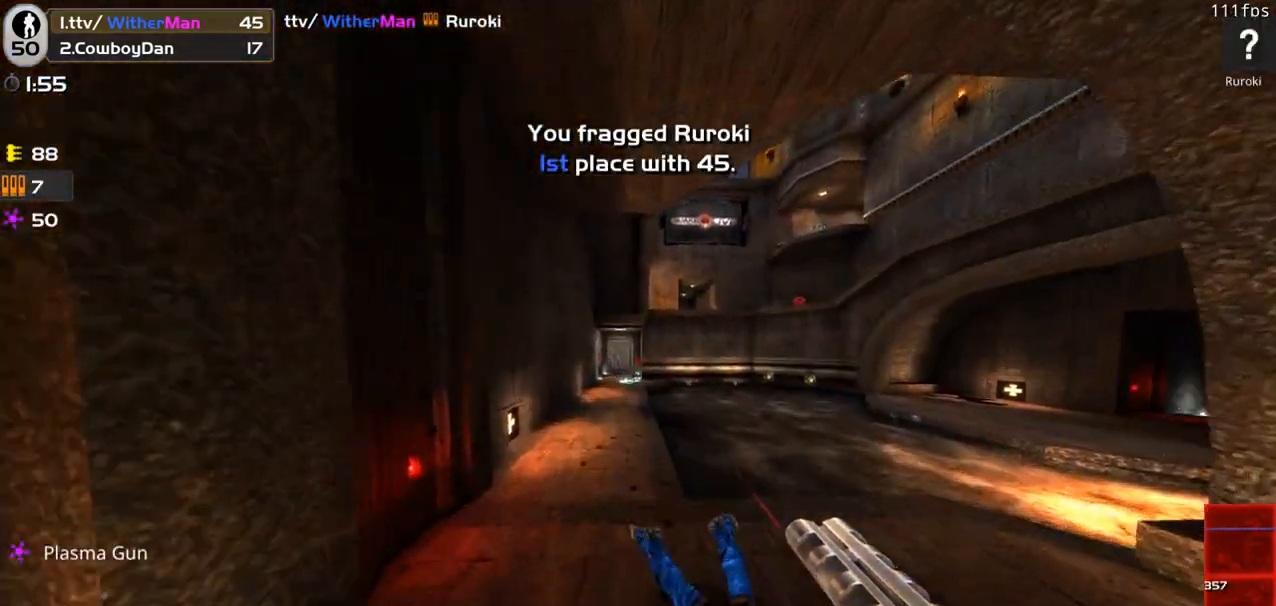
{"keys": ["d", "w"], "mouse": [], "events": [[83, "space", "up"]]}
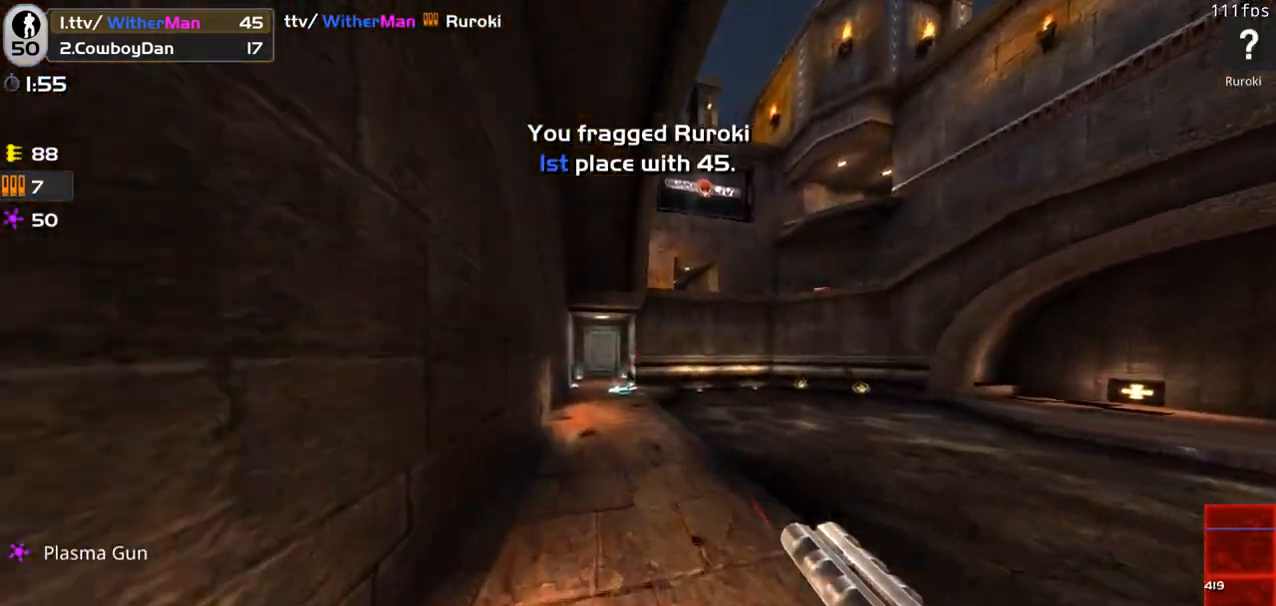
{"keys": ["a", "d", "w"], "mouse": [], "events": [[100, "space", "down"], [383, "space", "up"], [433, "a", "down"]]}
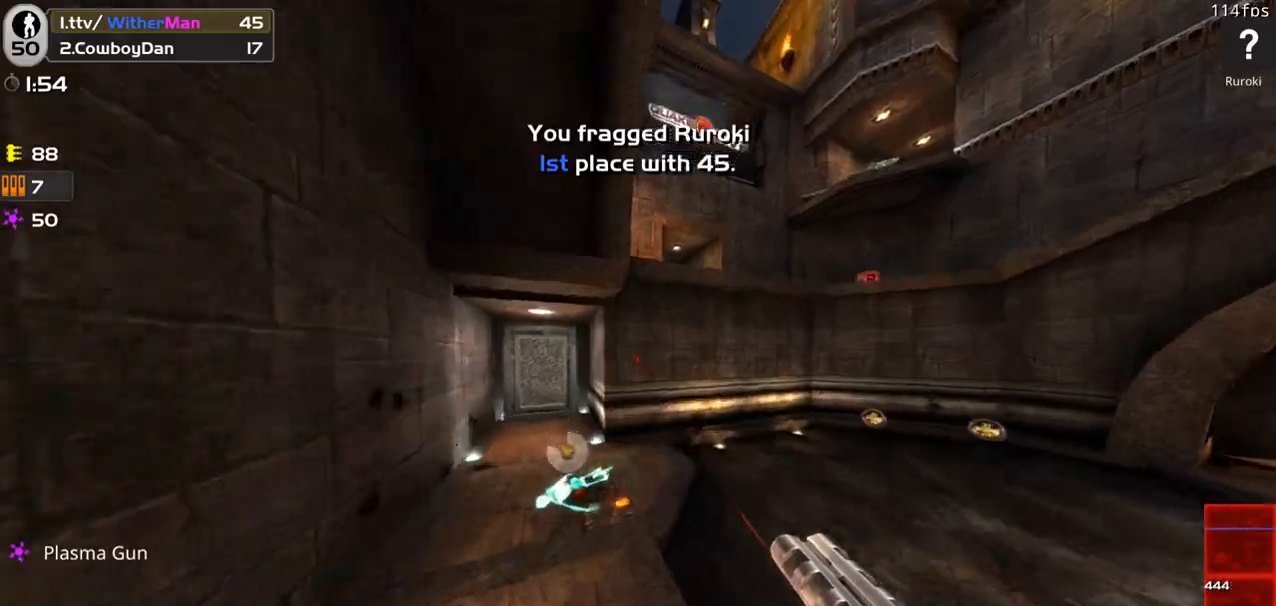
{"keys": ["a", "w"], "mouse": [], "events": [[16, "d", "up"], [300, "space", "down"], [483, "space", "up"]]}
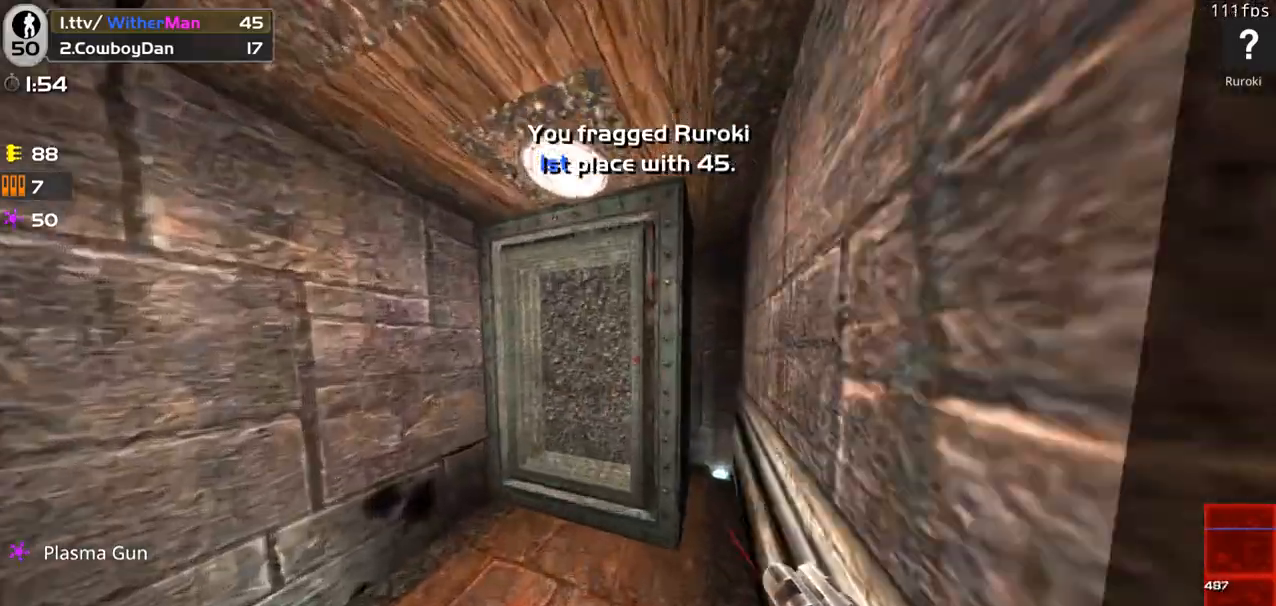
{"keys": ["w"], "mouse": [], "events": [[166, "a", "up"]]}
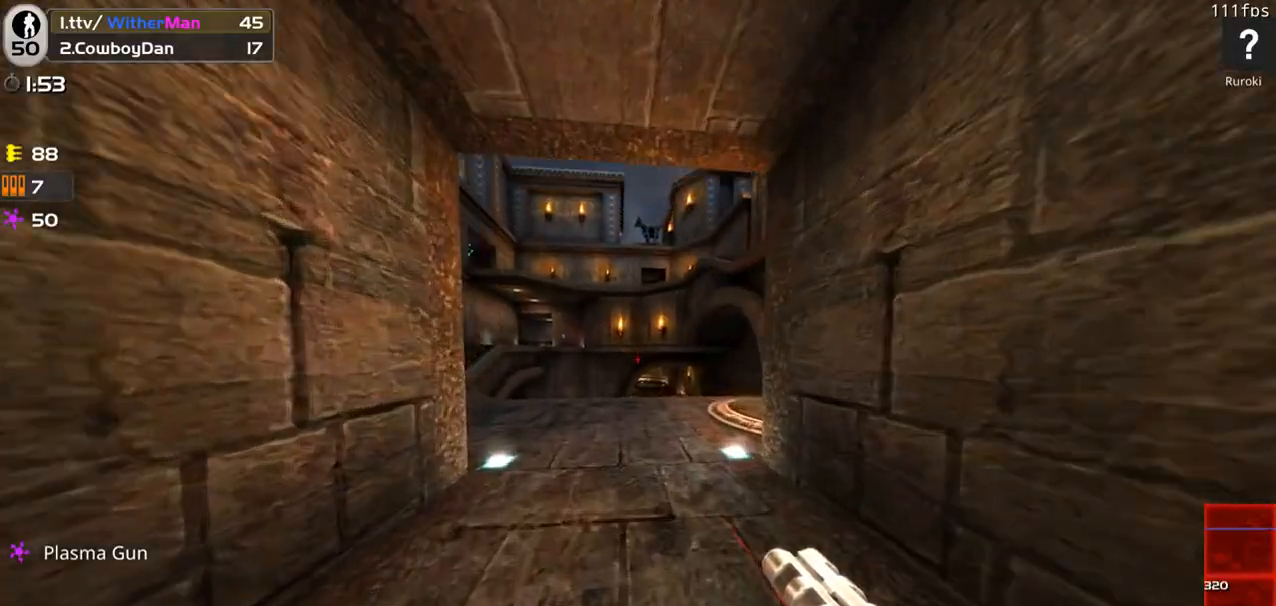
{"keys": ["w"], "mouse": [], "events": [[233, "a", "down"], [416, "a", "up"]]}